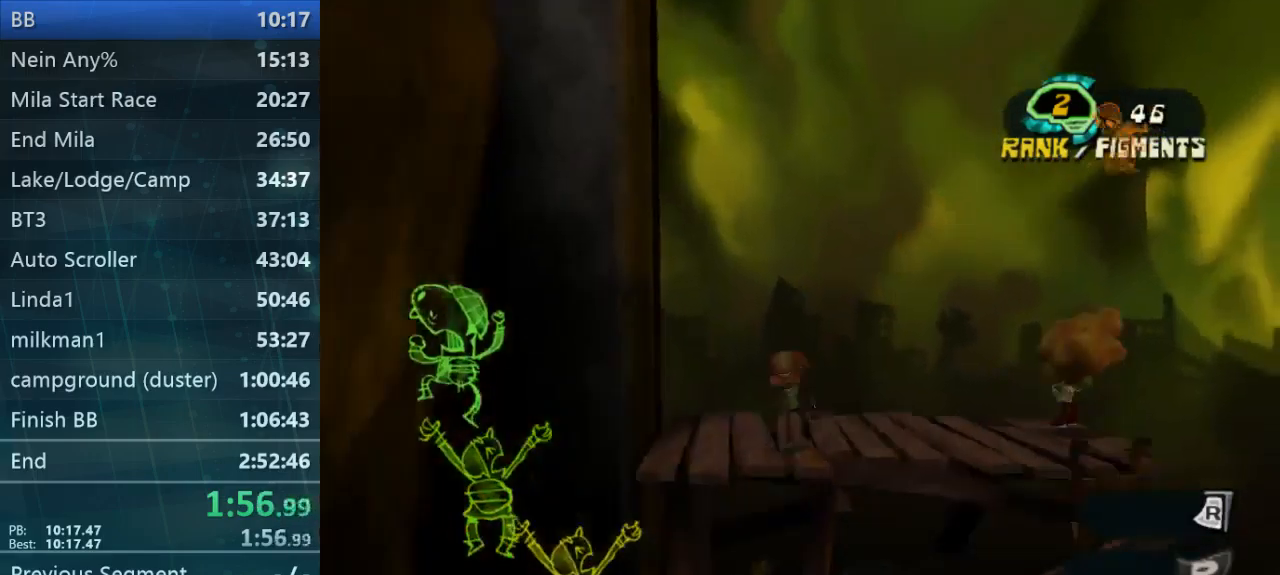
Gameplay with a controller (Xbox layout); each line is a JSON object with the inputs held at the frame after it (dt_ms = milliseconds from this image to that frame). "button_events" lists button changes between this image and that frame as [ms after this image, input, new state], when the widget could be followed in between (sticks are given only as held states). Not read: L3 R3.
{"dt_ms": 500, "buttons": [], "left_stick": "down-left", "right_stick": "center", "button_events": [[100, "B", "down"], [167, "B", "up"]]}
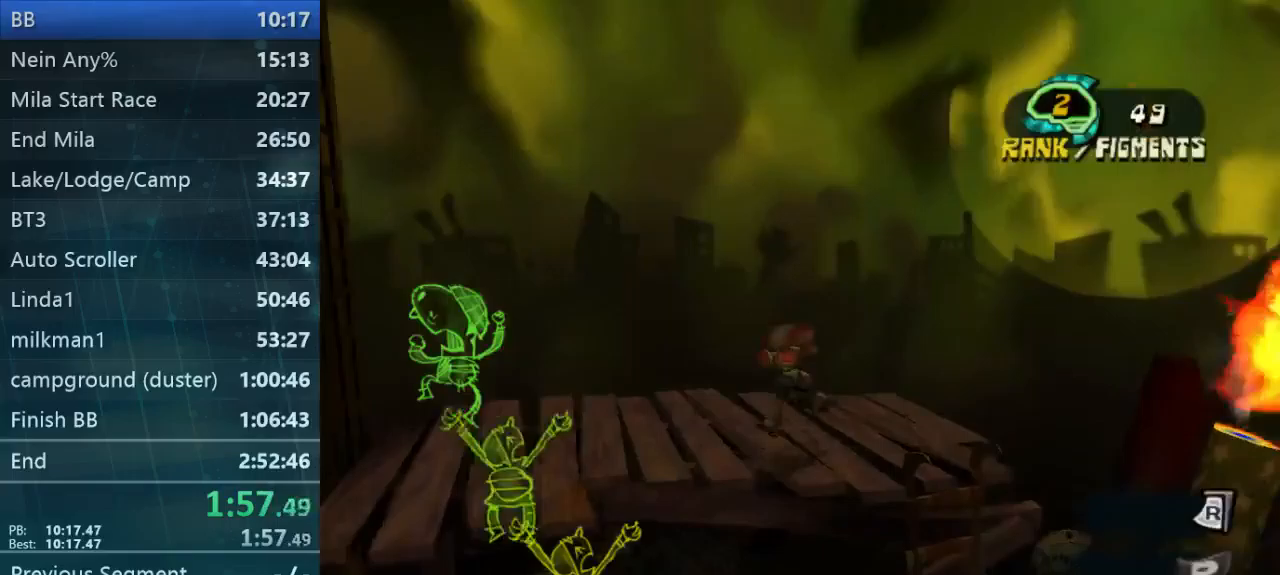
{"dt_ms": 500, "buttons": [], "left_stick": "down-left", "right_stick": "center", "button_events": [[200, "L2", "down"], [433, "L2", "up"]]}
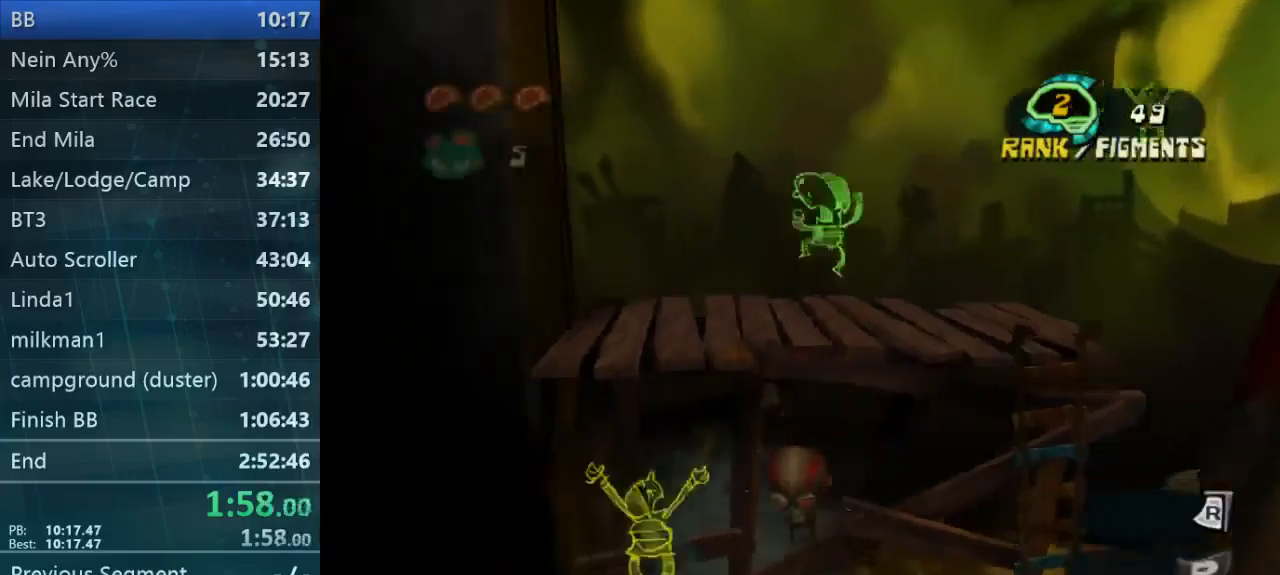
{"dt_ms": 500, "buttons": [], "left_stick": "up-right", "right_stick": "right", "button_events": []}
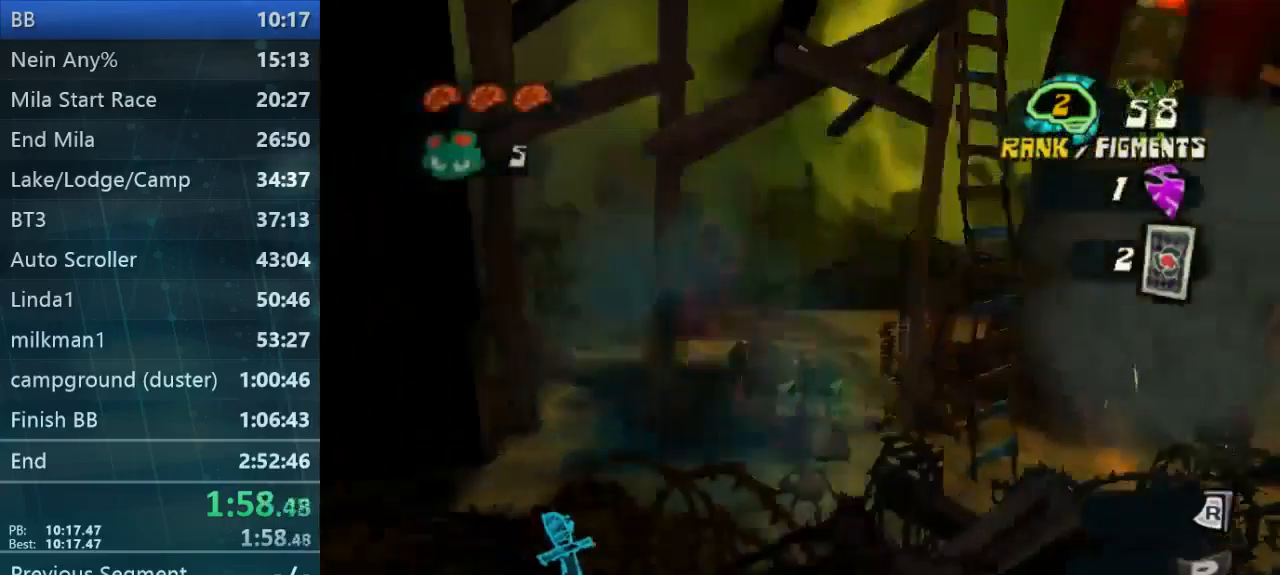
{"dt_ms": 500, "buttons": [], "left_stick": "up-right", "right_stick": "right", "button_events": []}
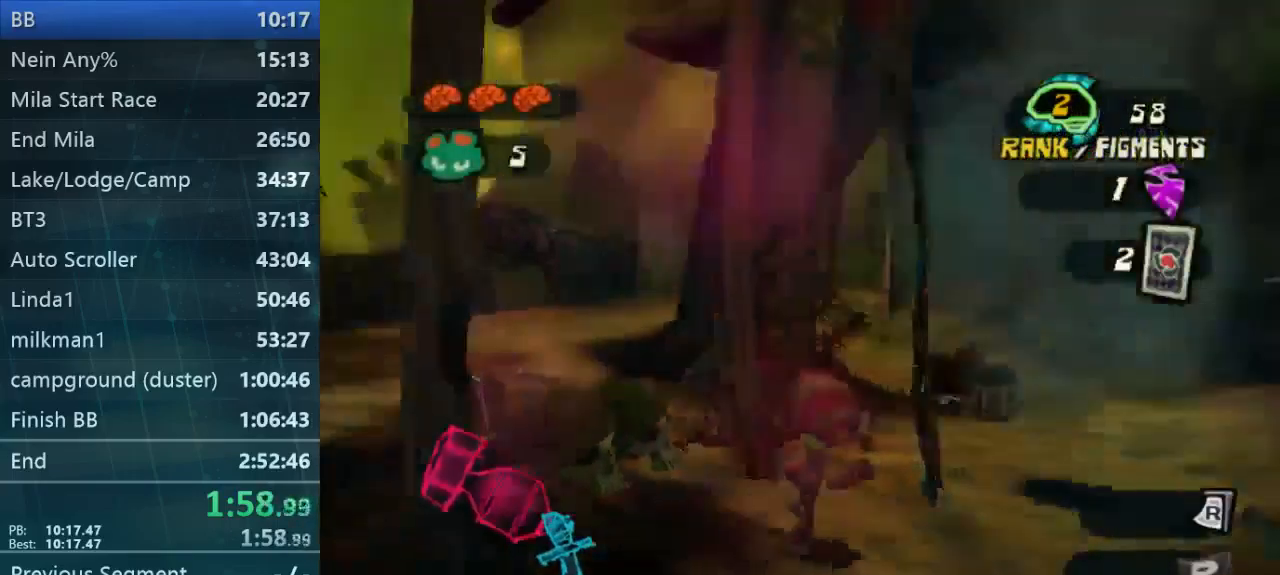
{"dt_ms": 500, "buttons": [], "left_stick": "up", "right_stick": "left", "button_events": []}
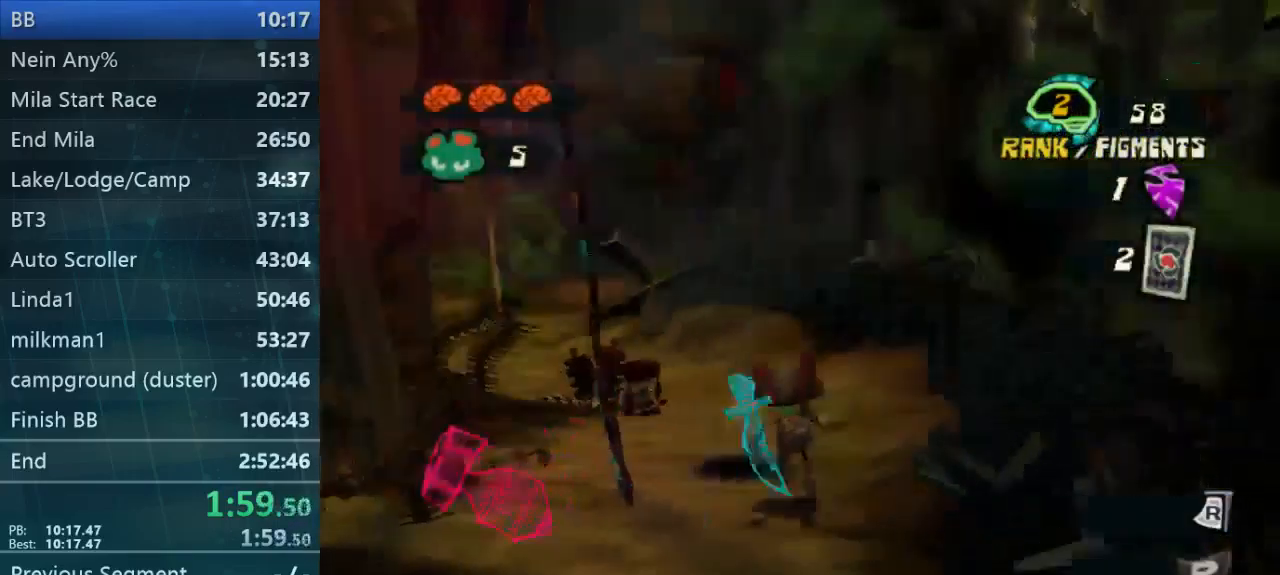
{"dt_ms": 500, "buttons": [], "left_stick": "up", "right_stick": "left", "button_events": [[233, "L2", "down"], [433, "L2", "up"]]}
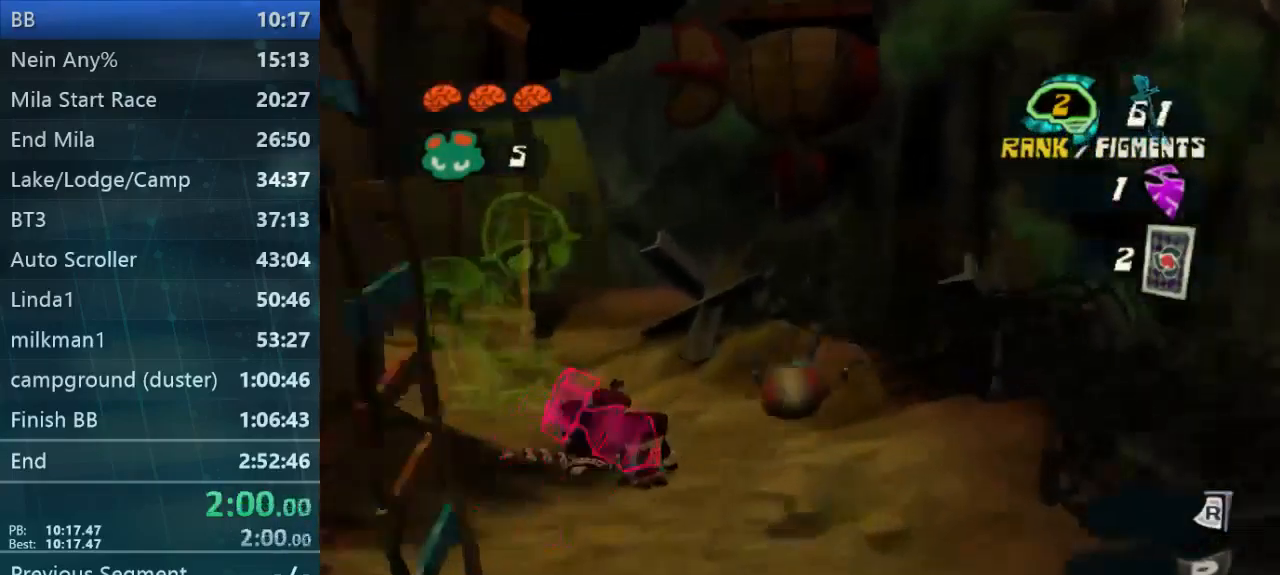
{"dt_ms": 500, "buttons": [], "left_stick": "up", "right_stick": "left", "button_events": []}
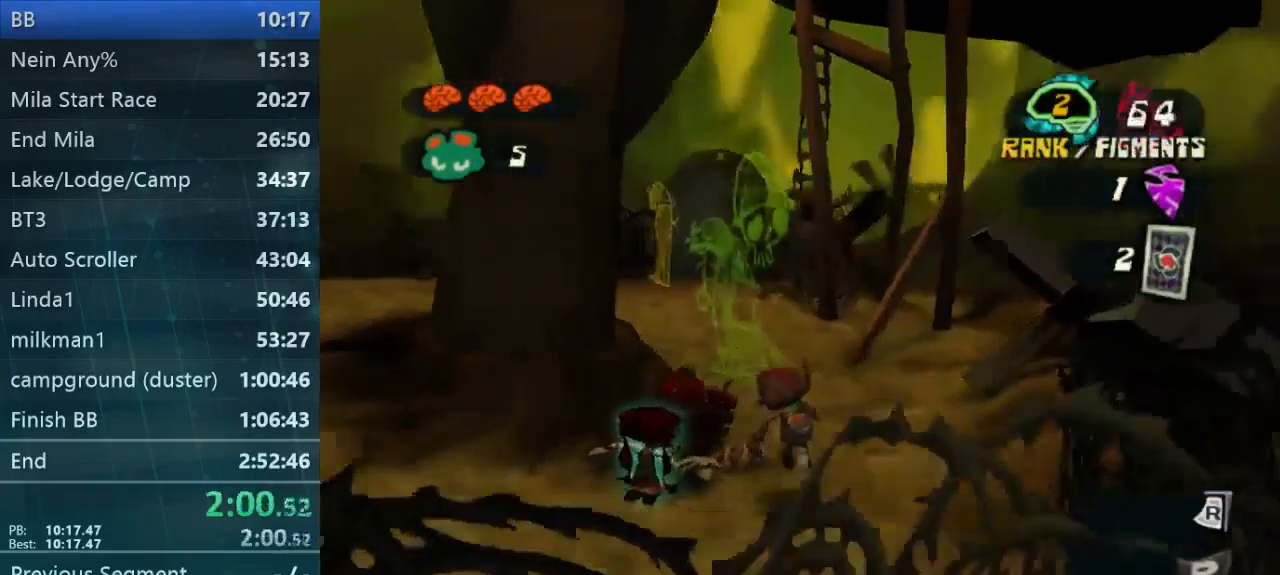
{"dt_ms": 500, "buttons": [], "left_stick": "up", "right_stick": "left", "button_events": [[67, "L2", "down"], [200, "L2", "up"]]}
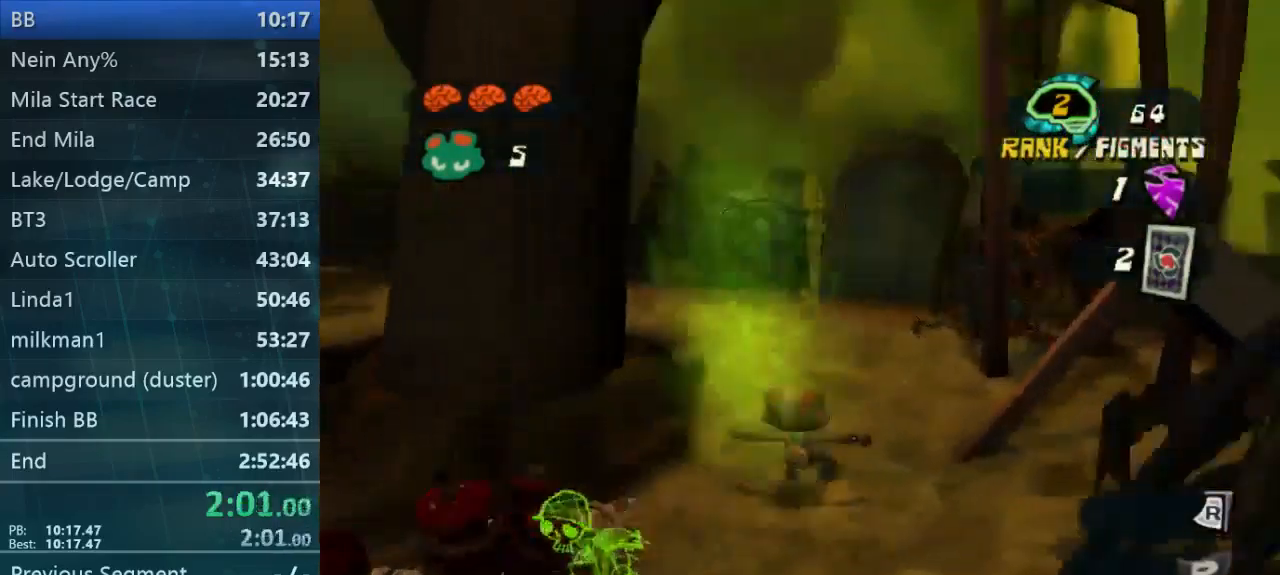
{"dt_ms": 1000, "buttons": [], "left_stick": "up-left", "right_stick": "left", "button_events": [[233, "L2", "down"], [1000, "L2", "up"]]}
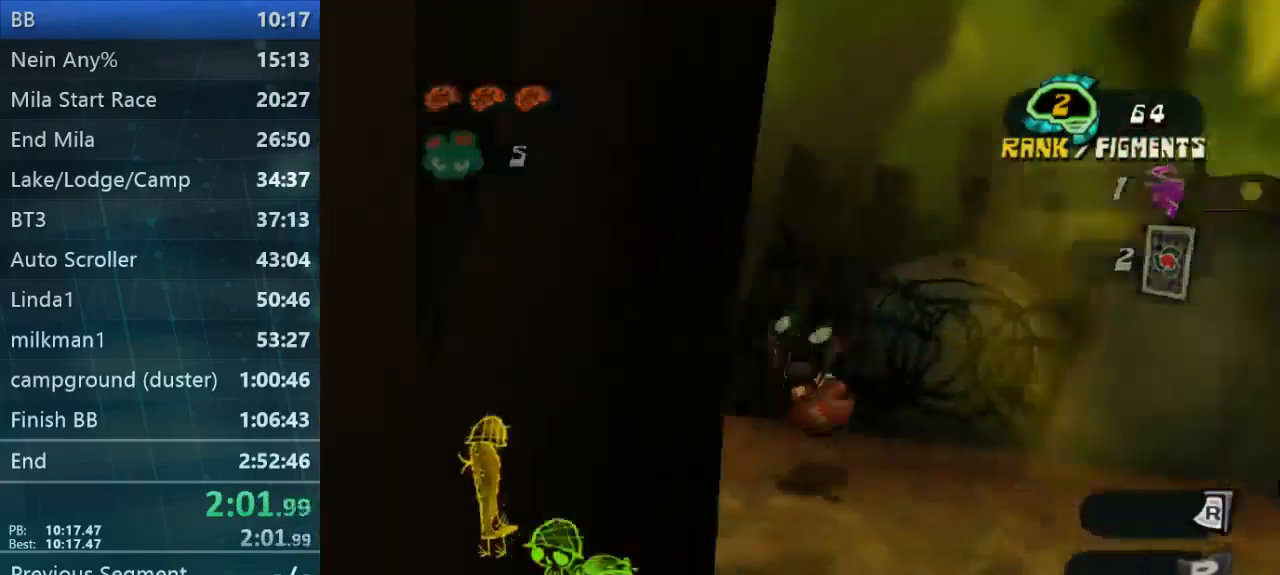
{"dt_ms": 500, "buttons": [], "left_stick": "up", "right_stick": "left", "button_events": []}